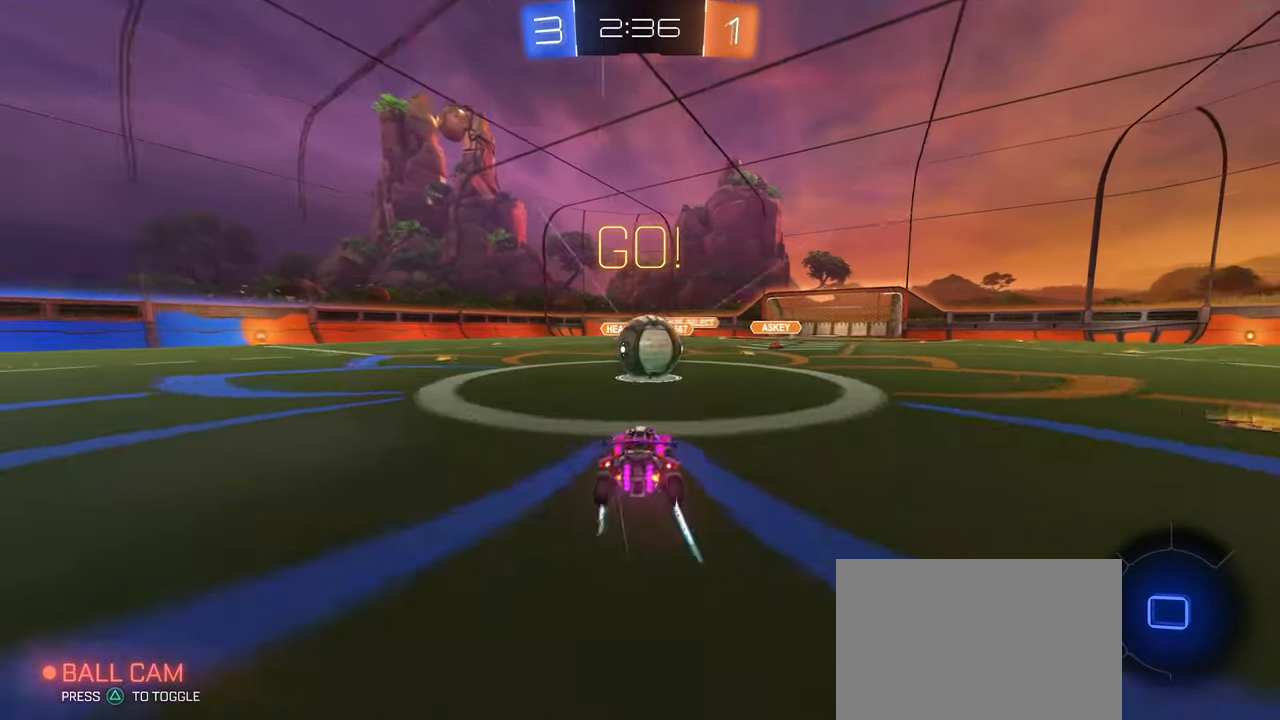
Gameplay with a controller (PlayStation layout); each line is a JSON object with the inputs held at the frame after it. "events" lists button and stick changes between this image and that frame as [ms after this image, input, new state], when the widget could be followed in between. Not read: R2.
{"buttons": [], "left_stick": "down-left", "right_stick": "center", "events": [[17, "left_stick", "center"], [84, "CROSS", "down"], [167, "CROSS", "up"], [167, "left_stick", "right"], [267, "left_stick", "center"], [350, "left_stick", "down-left"]]}
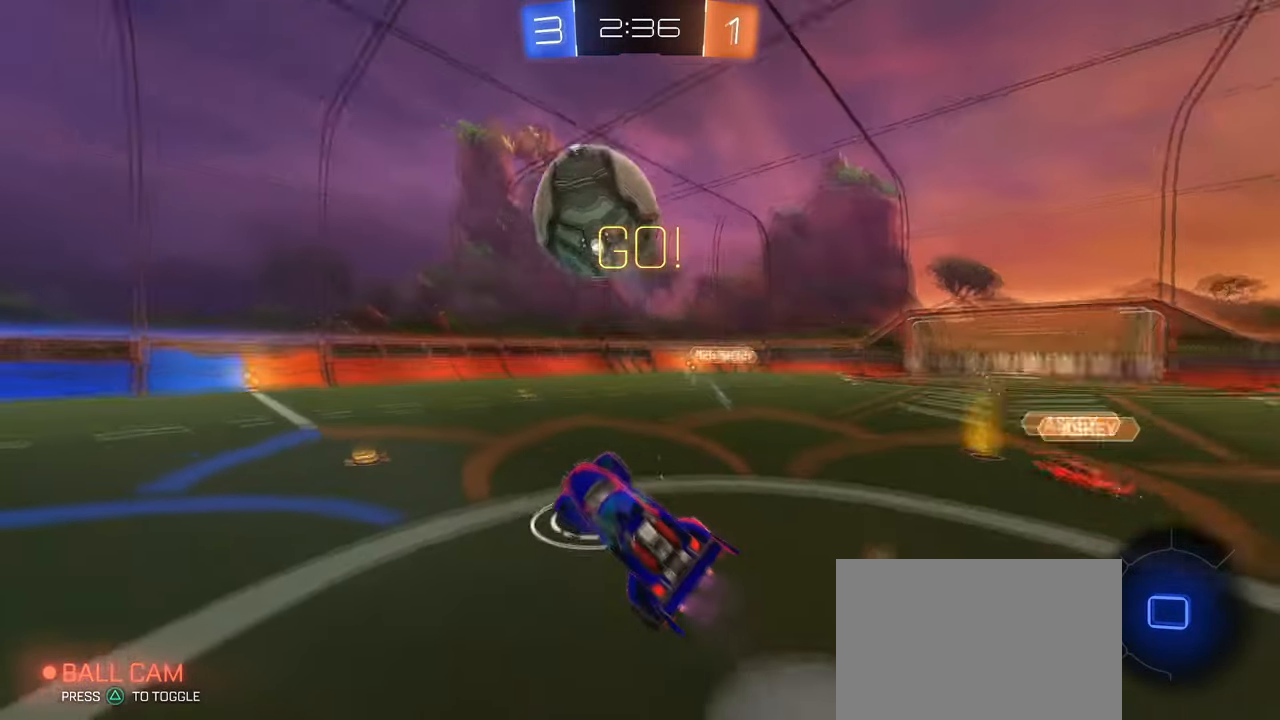
{"buttons": ["SQUARE"], "left_stick": "left", "right_stick": "center", "events": [[17, "SQUARE", "down"], [34, "left_stick", "right"], [350, "left_stick", "down"], [484, "left_stick", "left"]]}
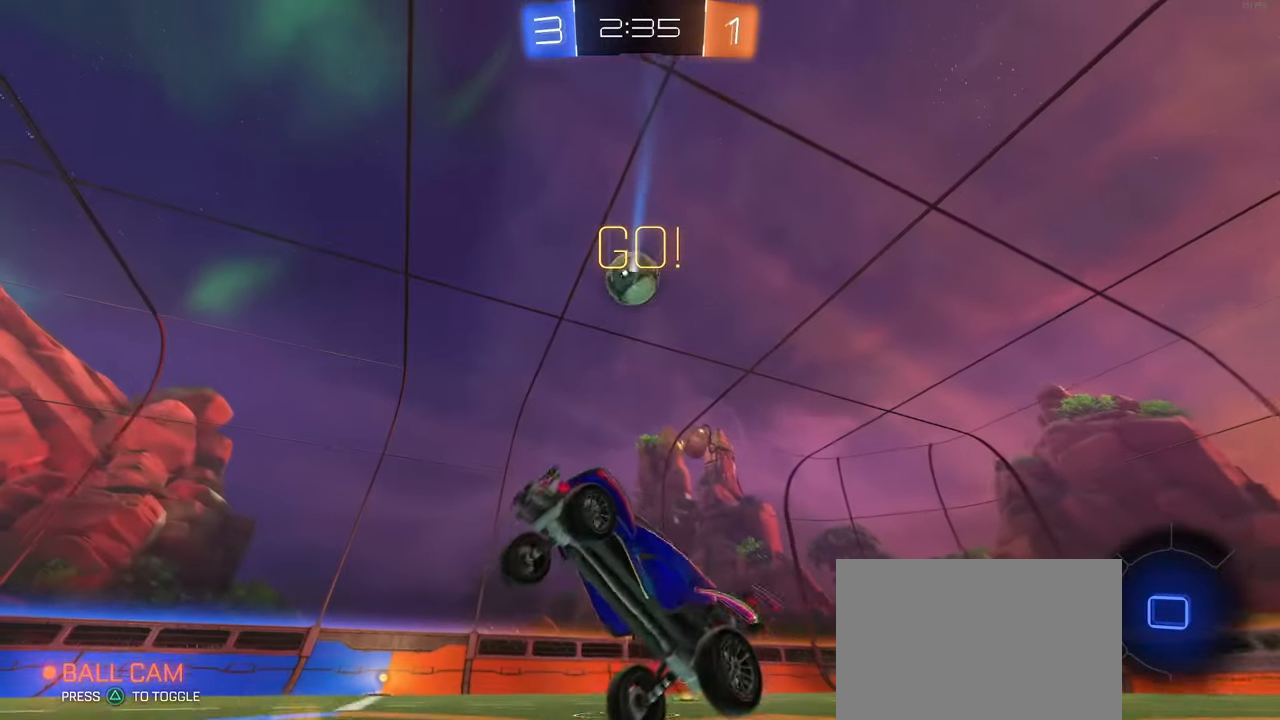
{"buttons": [], "left_stick": "right", "right_stick": "center", "events": [[100, "CROSS", "down"], [117, "left_stick", "up"], [234, "CROSS", "up"], [284, "left_stick", "right"], [384, "SQUARE", "up"]]}
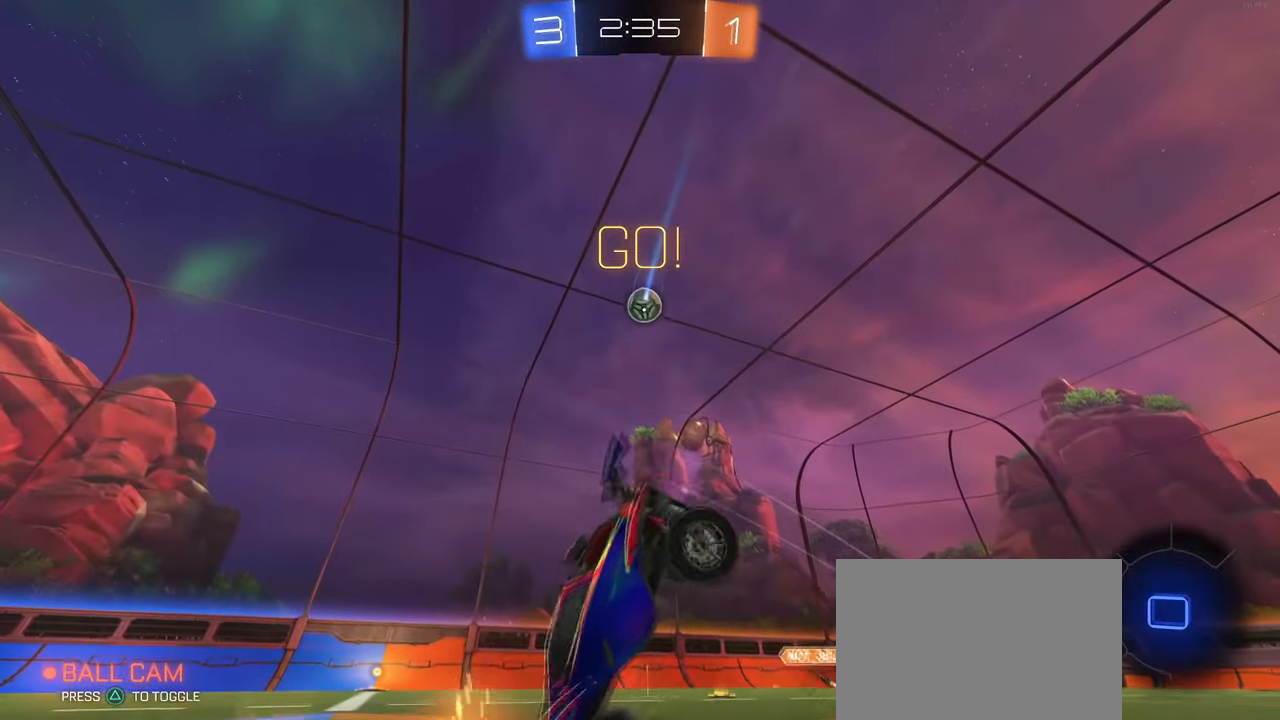
{"buttons": [], "left_stick": "up-left", "right_stick": "center", "events": [[184, "left_stick", "down-right"], [217, "TRIANGLE", "down"], [334, "TRIANGLE", "up"], [350, "left_stick", "up-right"], [450, "left_stick", "up-left"]]}
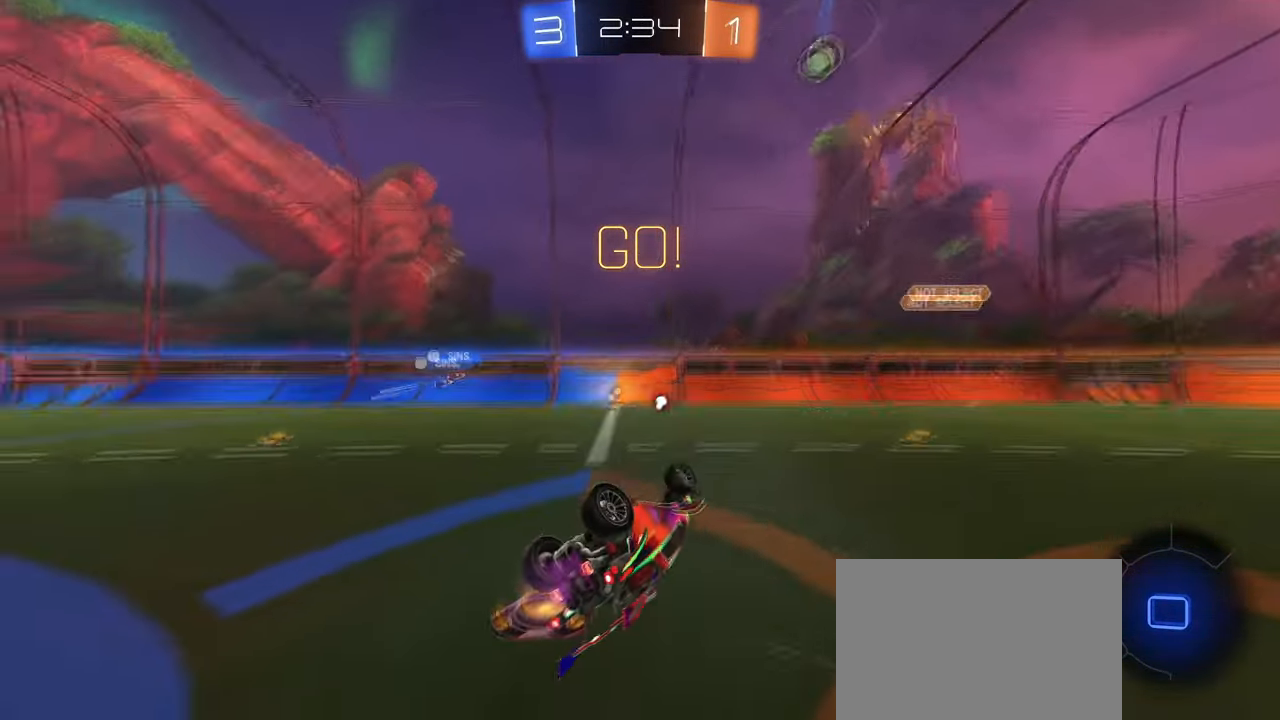
{"buttons": [], "left_stick": "center", "right_stick": "center", "events": [[267, "TRIANGLE", "down"], [384, "TRIANGLE", "up"], [417, "left_stick", "center"]]}
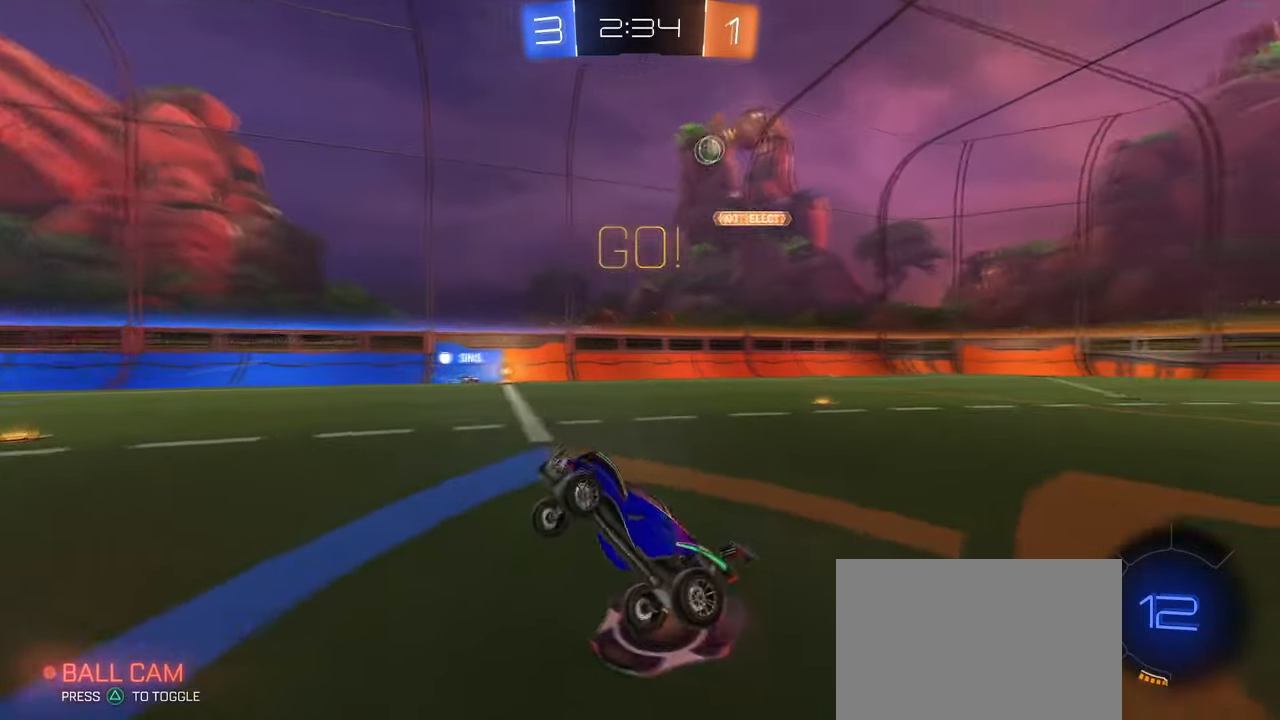
{"buttons": [], "left_stick": "right", "right_stick": "center", "events": [[367, "left_stick", "right"]]}
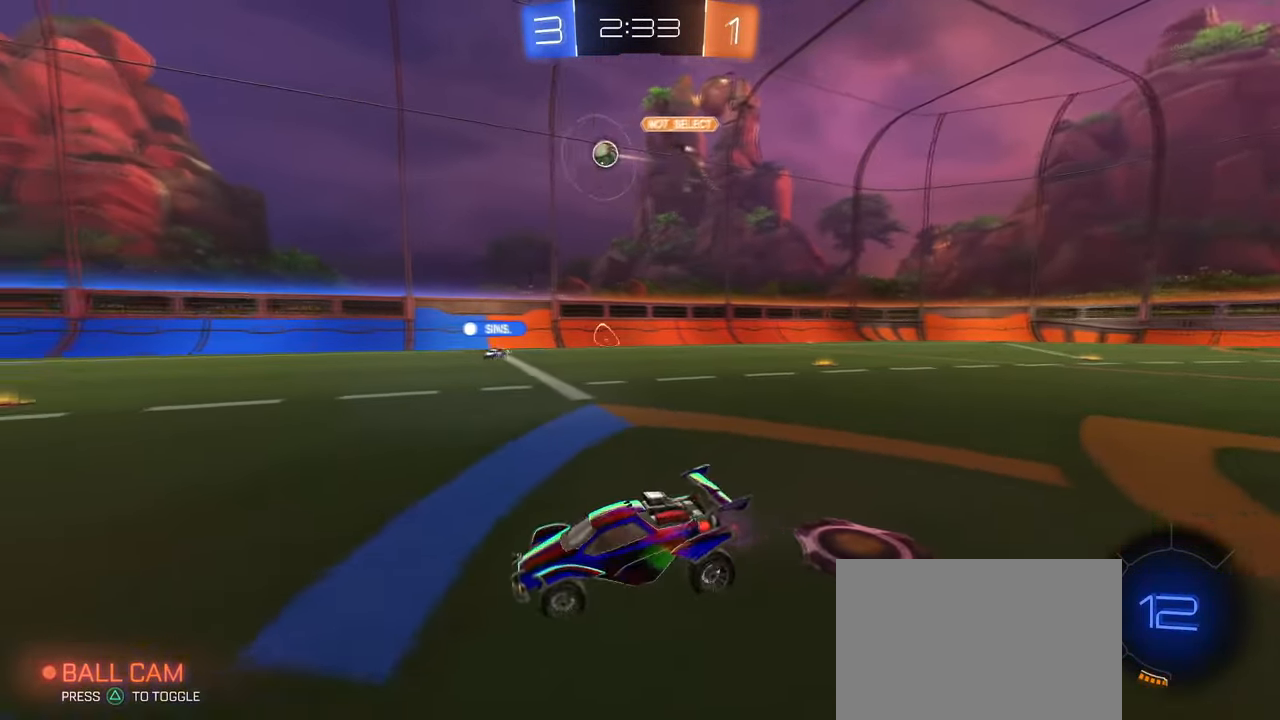
{"buttons": [], "left_stick": "left", "right_stick": "center", "events": [[150, "TRIANGLE", "down"], [150, "left_stick", "center"], [217, "left_stick", "left"], [284, "TRIANGLE", "up"]]}
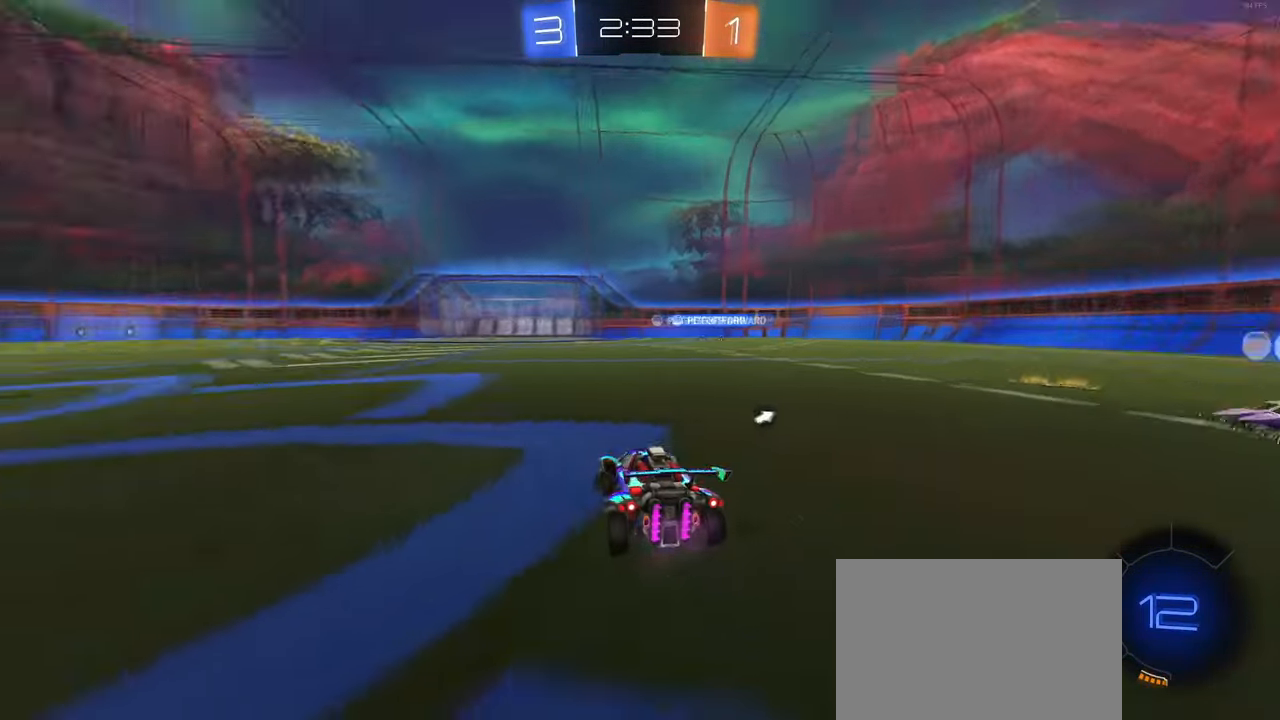
{"buttons": [], "left_stick": "down-left", "right_stick": "center", "events": [[134, "left_stick", "center"], [184, "left_stick", "right"], [200, "CROSS", "down"], [250, "left_stick", "up"], [284, "CROSS", "up"], [300, "left_stick", "up-left"], [334, "CROSS", "down"], [434, "left_stick", "down-left"], [467, "CROSS", "up"]]}
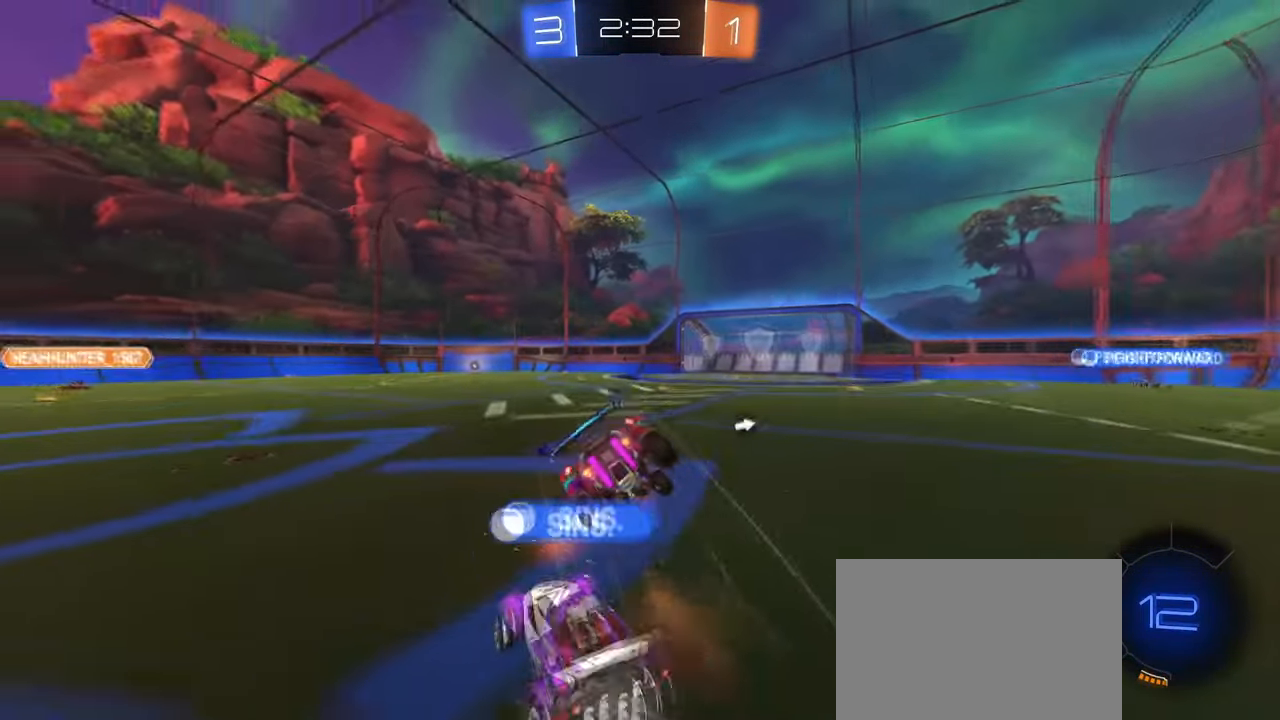
{"buttons": ["SQUARE", "R1"], "left_stick": "down-left", "right_stick": "center", "events": [[33, "TRIANGLE", "down"], [133, "TRIANGLE", "up"], [333, "SQUARE", "down"], [350, "R1", "down"]]}
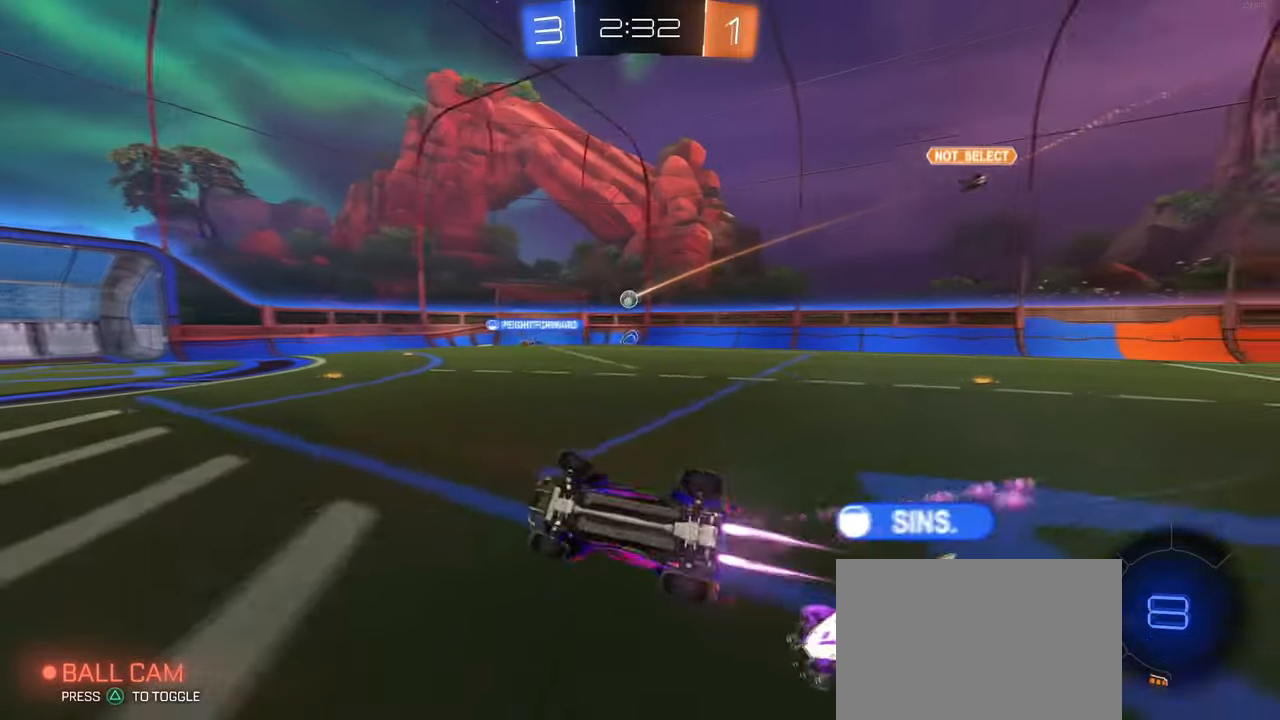
{"buttons": ["TRIANGLE", "R1"], "left_stick": "center", "right_stick": "center", "events": [[266, "SQUARE", "up"], [316, "left_stick", "center"], [400, "TRIANGLE", "down"]]}
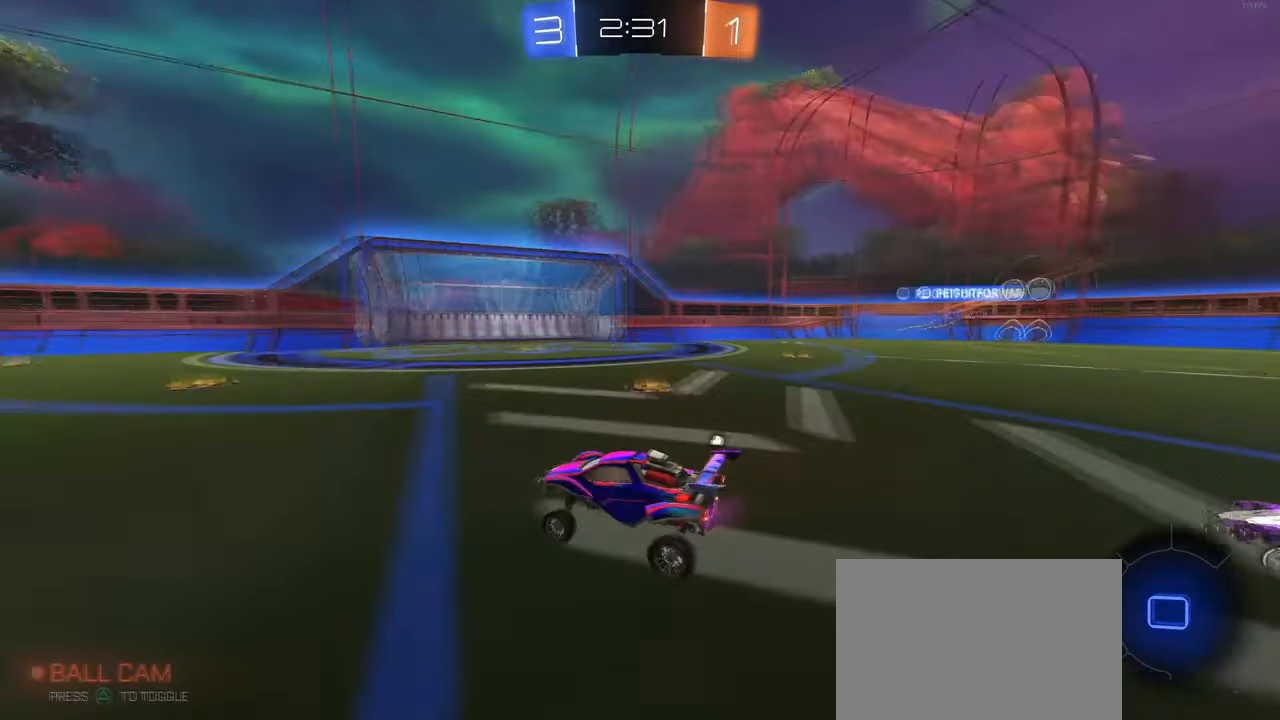
{"buttons": ["TRIANGLE", "R1"], "left_stick": "center", "right_stick": "center", "events": [[33, "TRIANGLE", "up"], [83, "left_stick", "left"], [216, "left_stick", "center"], [500, "TRIANGLE", "down"]]}
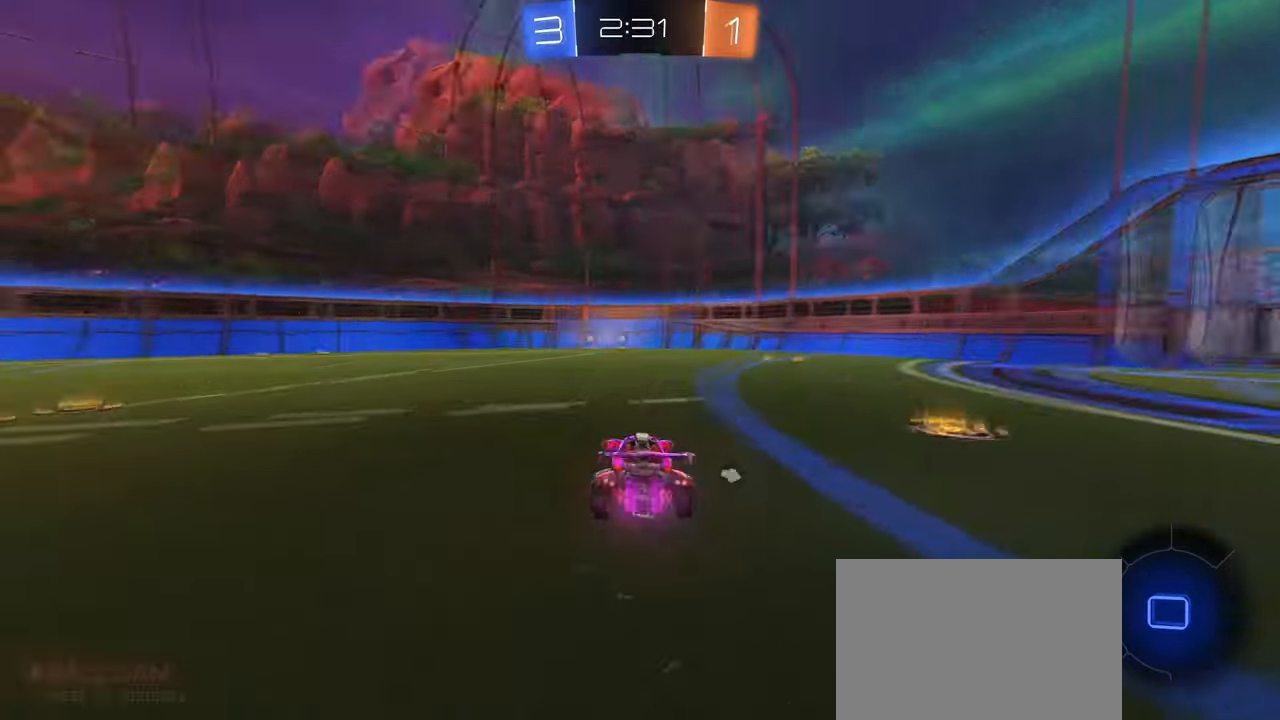
{"buttons": [], "left_stick": "center", "right_stick": "center", "events": [[83, "left_stick", "left"], [133, "TRIANGLE", "up"], [250, "left_stick", "center"], [316, "R1", "up"]]}
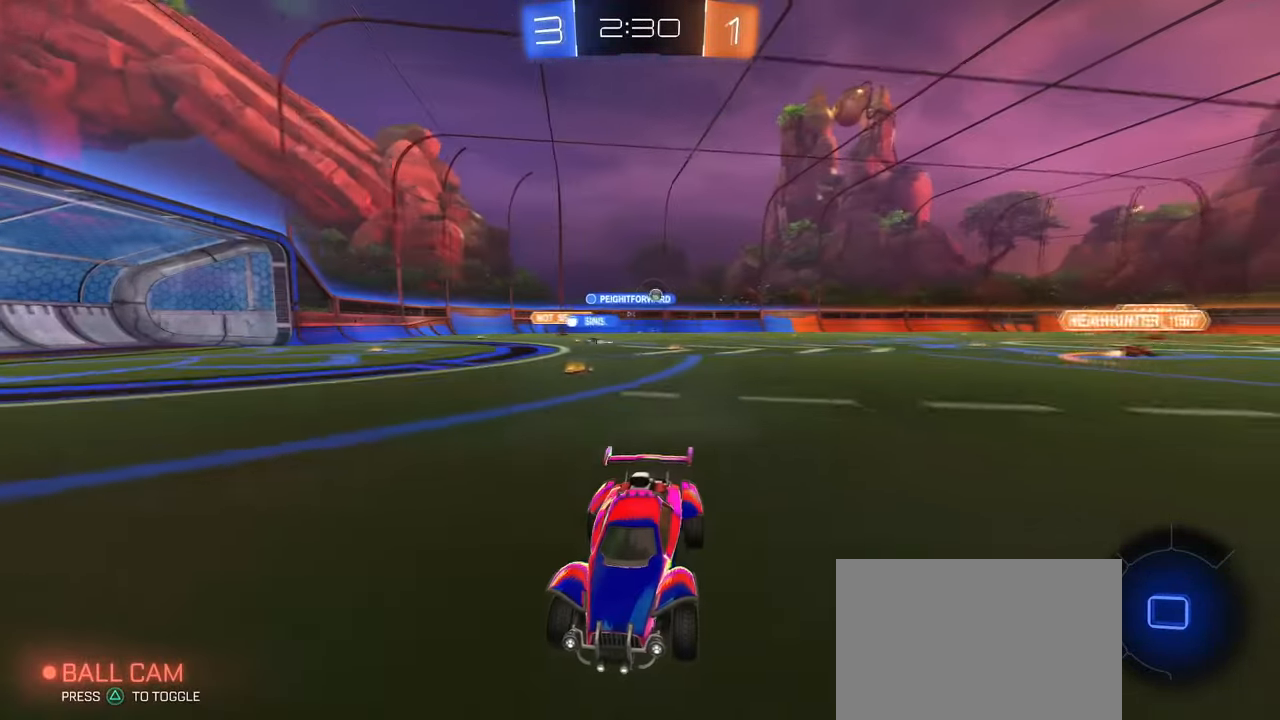
{"buttons": ["SQUARE"], "left_stick": "right", "right_stick": "center", "events": [[300, "left_stick", "right"], [366, "SQUARE", "down"]]}
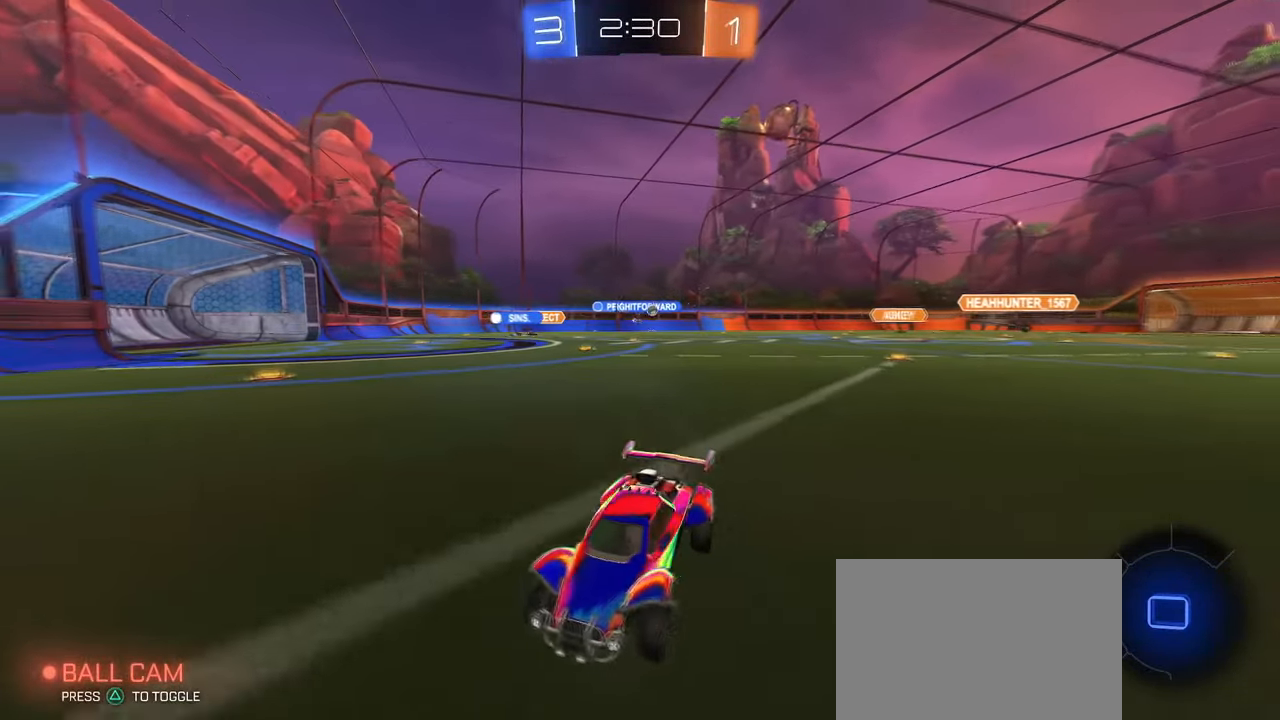
{"buttons": [], "left_stick": "right", "right_stick": "center", "events": [[50, "SQUARE", "up"]]}
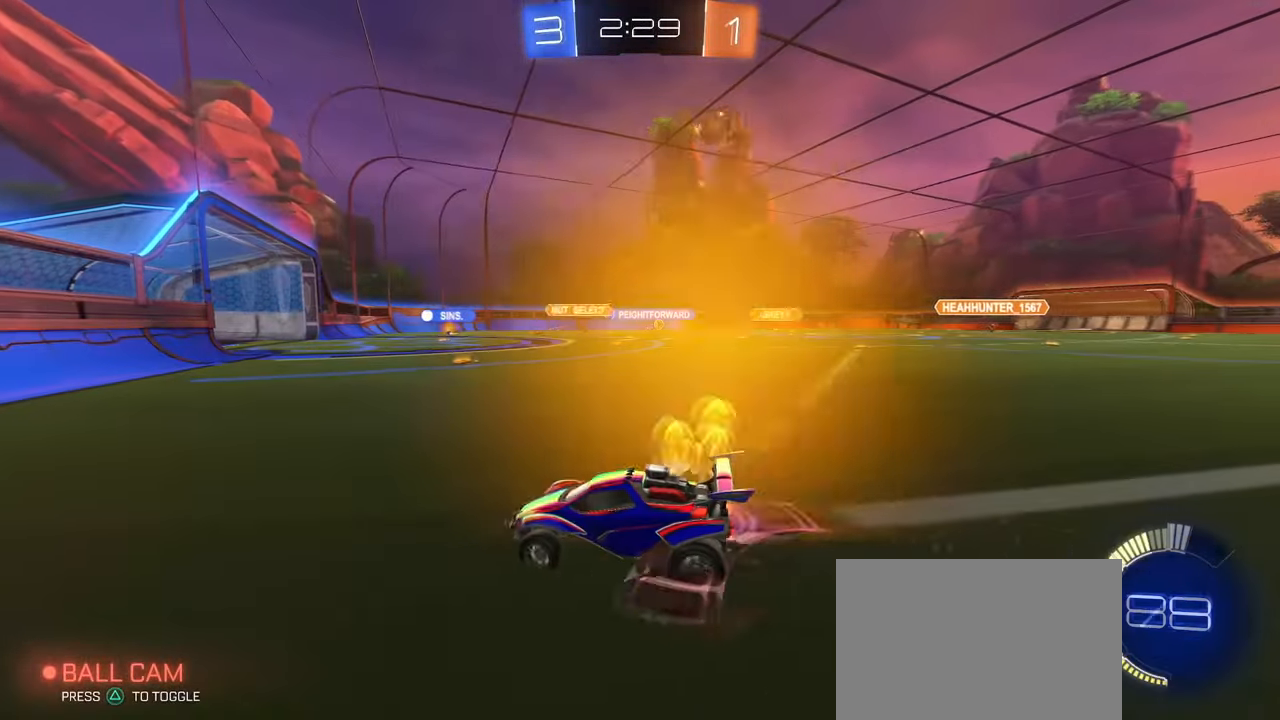
{"buttons": [], "left_stick": "right", "right_stick": "center", "events": []}
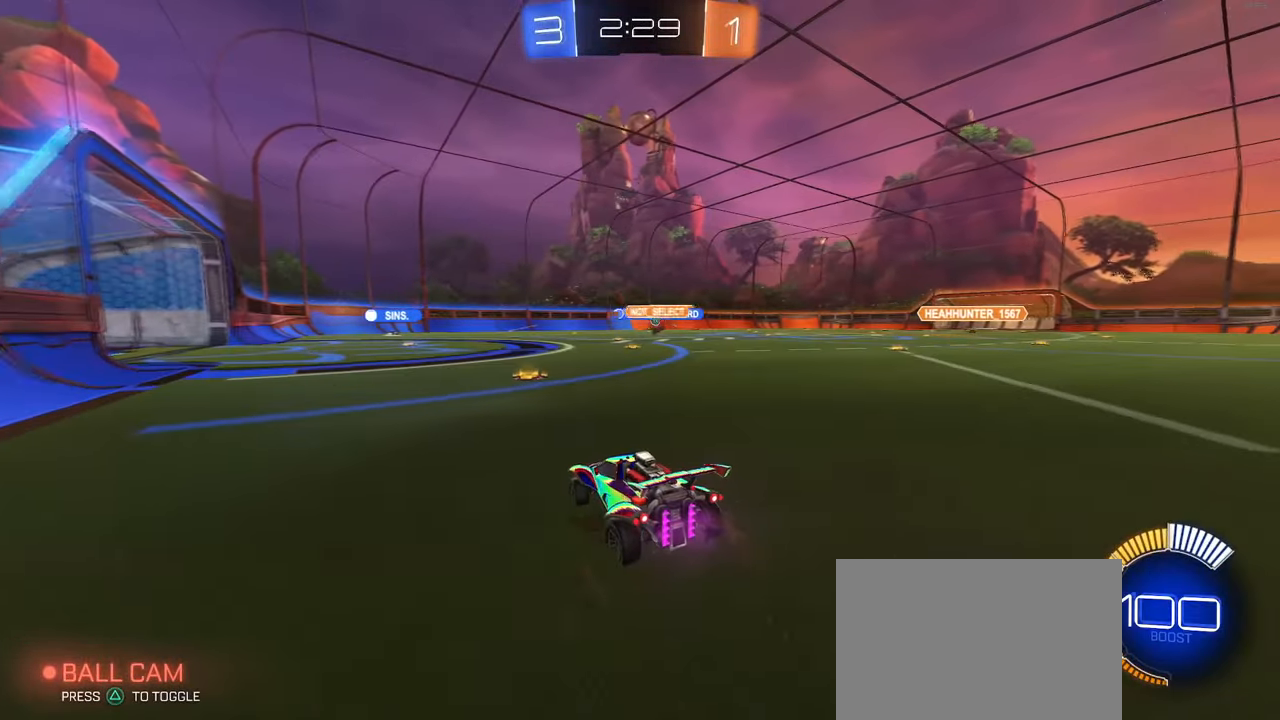
{"buttons": [], "left_stick": "center", "right_stick": "center", "events": [[133, "left_stick", "center"], [400, "left_stick", "left"], [483, "left_stick", "center"]]}
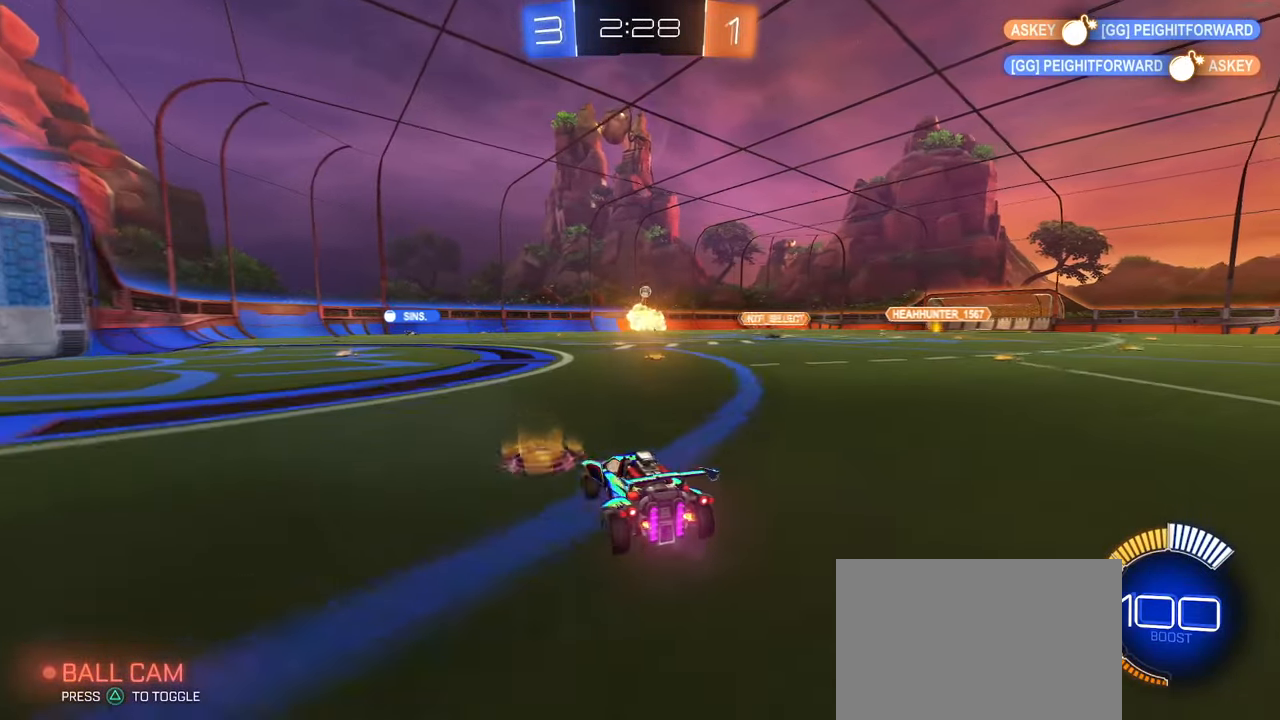
{"buttons": ["R1"], "left_stick": "down-right", "right_stick": "center", "events": [[50, "left_stick", "right"], [366, "left_stick", "center"], [400, "R1", "down"], [433, "left_stick", "down-right"]]}
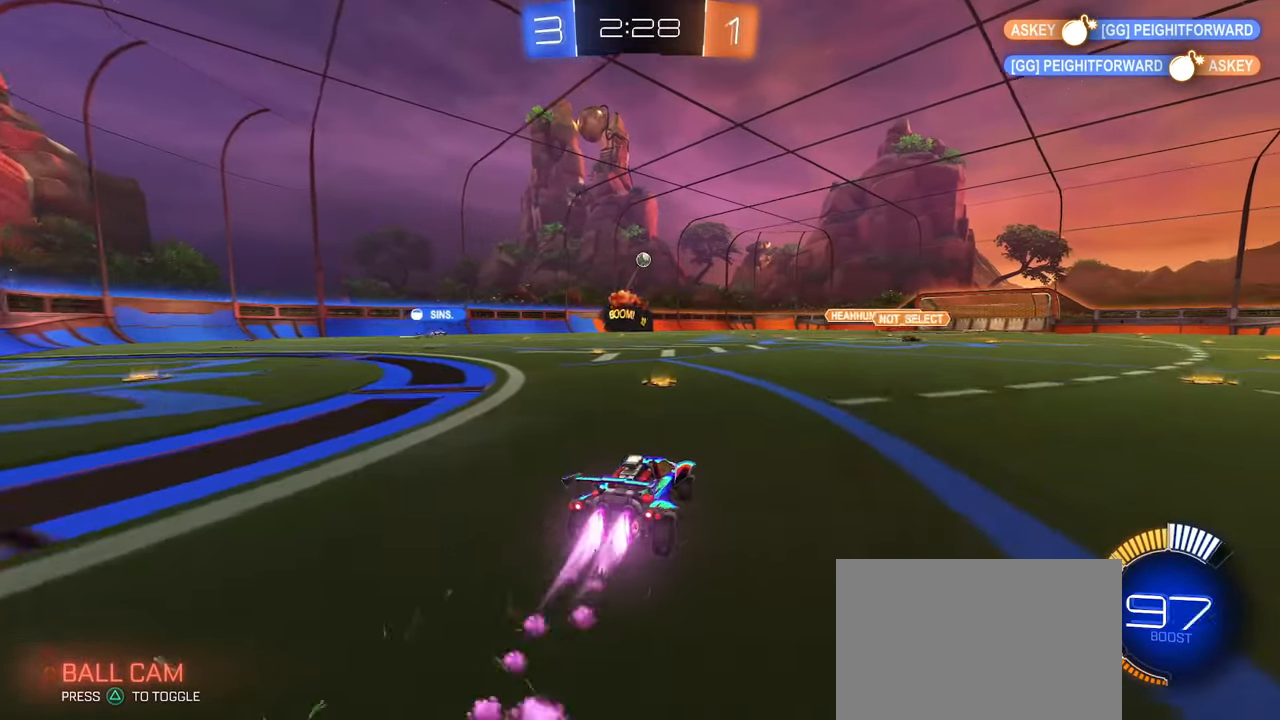
{"buttons": ["L1", "R1"], "left_stick": "down-right", "right_stick": "center", "events": [[16, "CROSS", "down"], [16, "R1", "up"], [50, "left_stick", "down"], [183, "CROSS", "up"], [183, "left_stick", "center"], [233, "CROSS", "down"], [250, "left_stick", "down"], [300, "L1", "down"], [350, "CROSS", "up"], [416, "left_stick", "down-right"], [433, "R1", "down"]]}
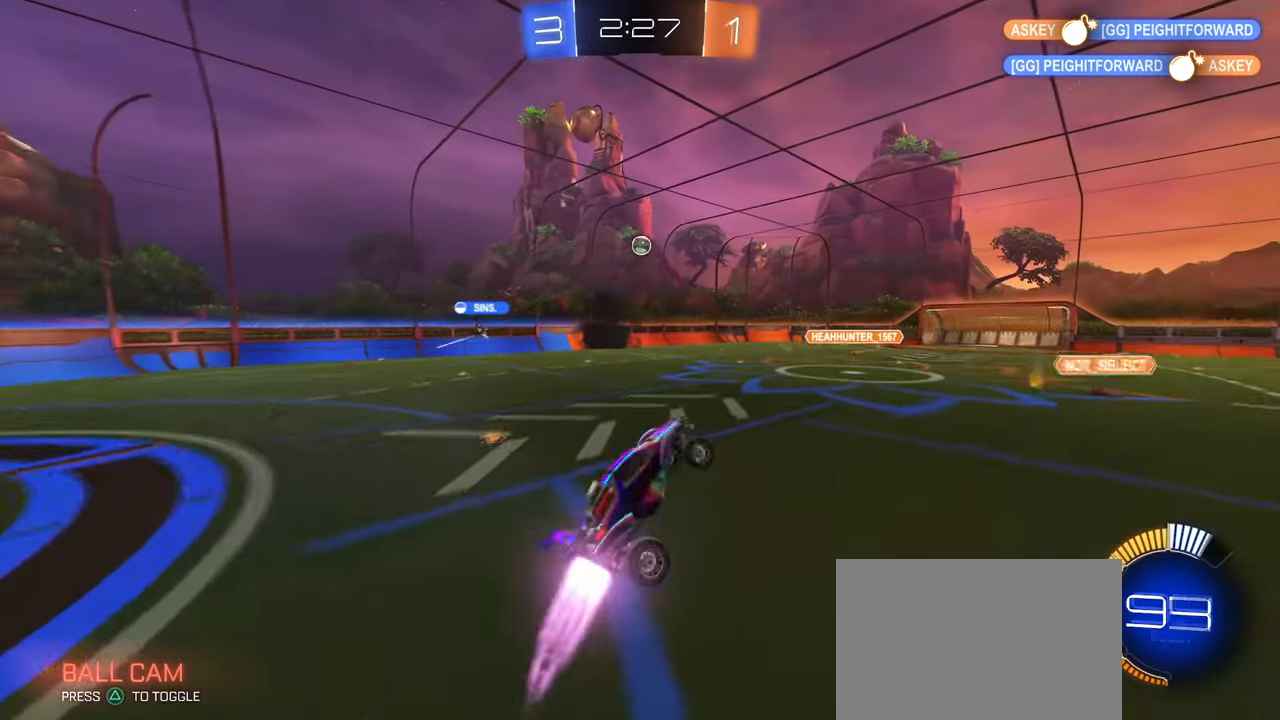
{"buttons": ["L1", "R1"], "left_stick": "center", "right_stick": "center", "events": [[16, "left_stick", "right"], [200, "left_stick", "center"], [267, "left_stick", "left"], [500, "left_stick", "center"]]}
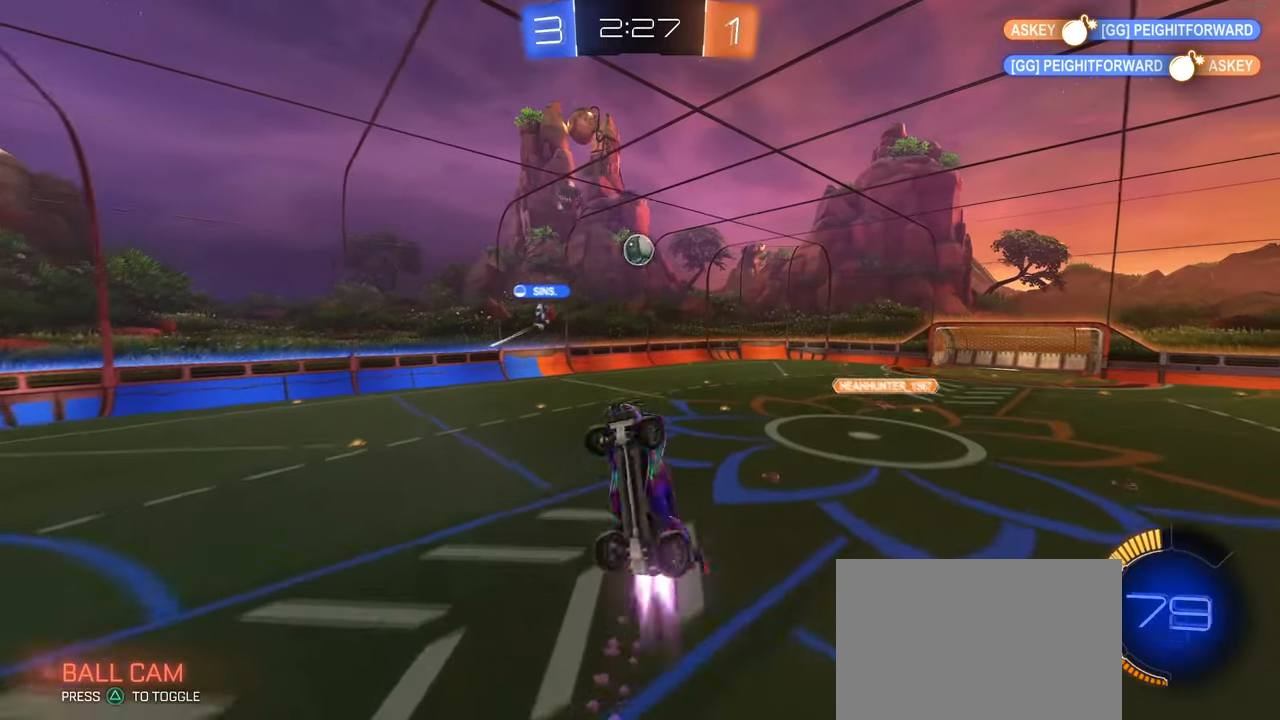
{"buttons": [], "left_stick": "right", "right_stick": "center", "events": [[33, "R1", "up"], [67, "left_stick", "right"], [150, "L1", "up"], [233, "left_stick", "center"], [317, "left_stick", "right"]]}
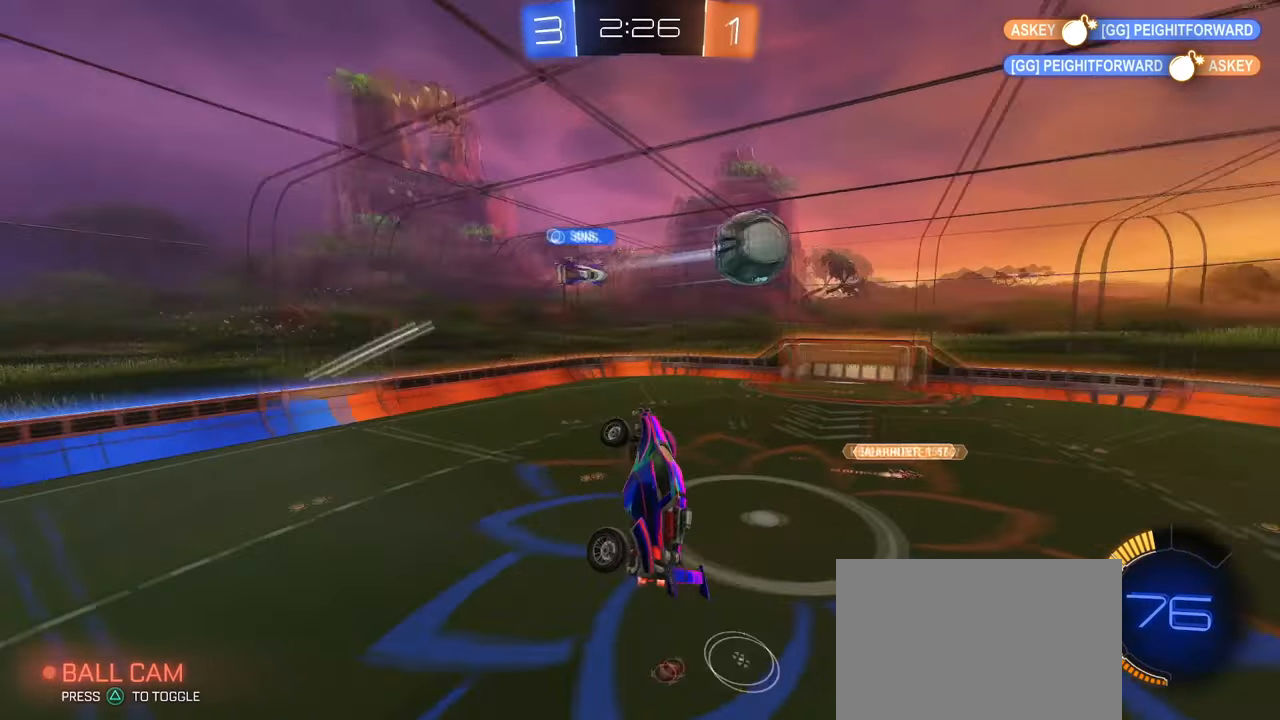
{"buttons": ["SQUARE", "R1"], "left_stick": "right", "right_stick": "center", "events": [[350, "R1", "down"], [350, "SQUARE", "down"]]}
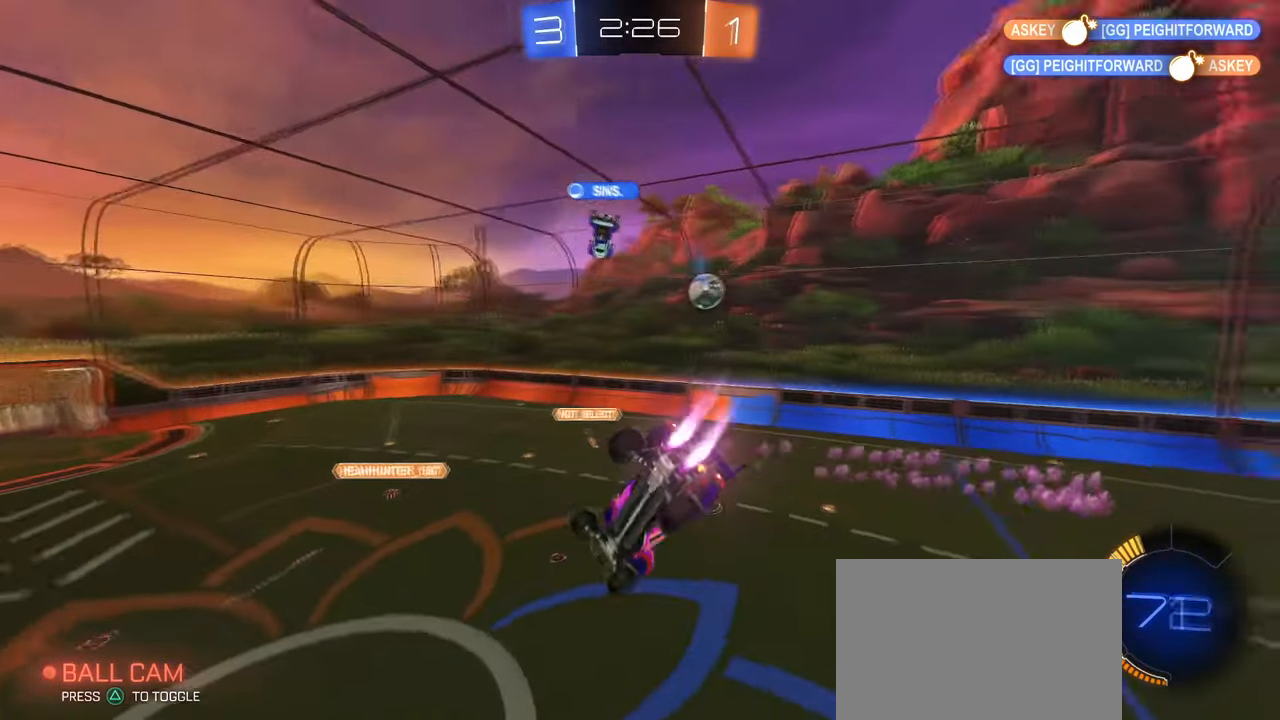
{"buttons": ["SQUARE"], "left_stick": "down-right", "right_stick": "center", "events": [[183, "R1", "up"], [267, "left_stick", "down-right"]]}
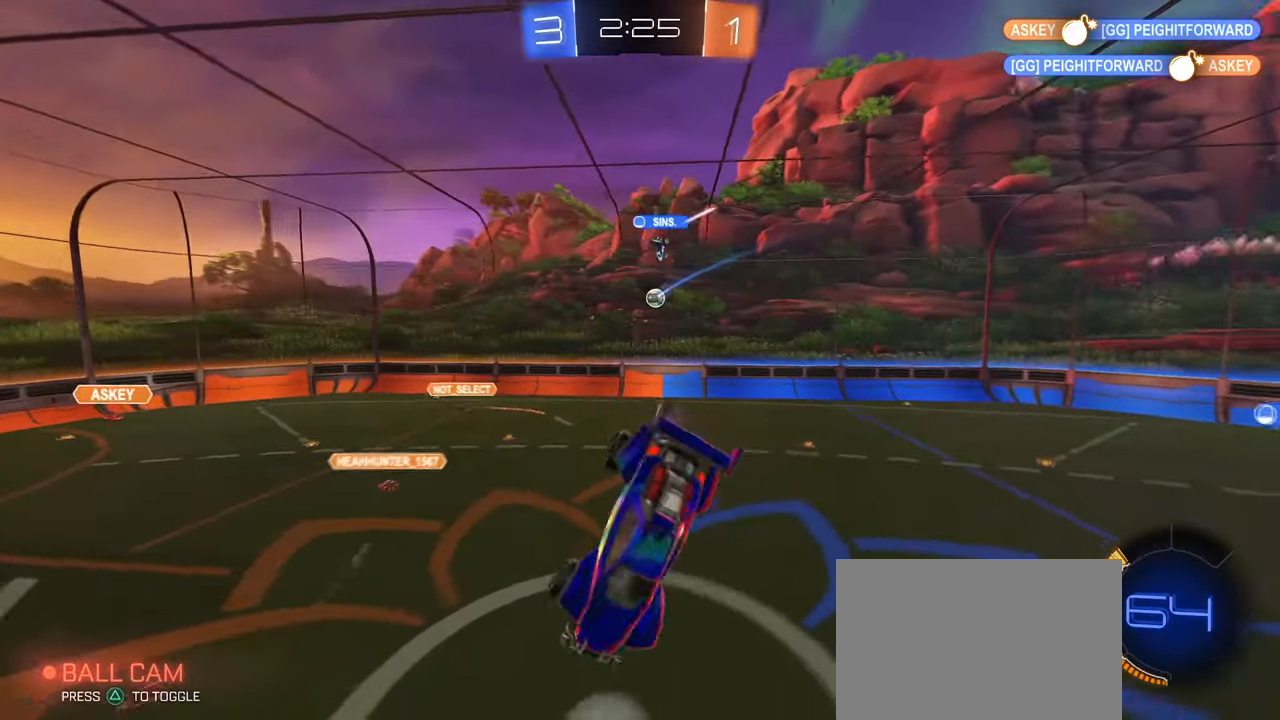
{"buttons": [], "left_stick": "up-right", "right_stick": "center", "events": [[33, "SQUARE", "up"], [33, "left_stick", "center"], [183, "left_stick", "down-right"], [383, "left_stick", "up-right"]]}
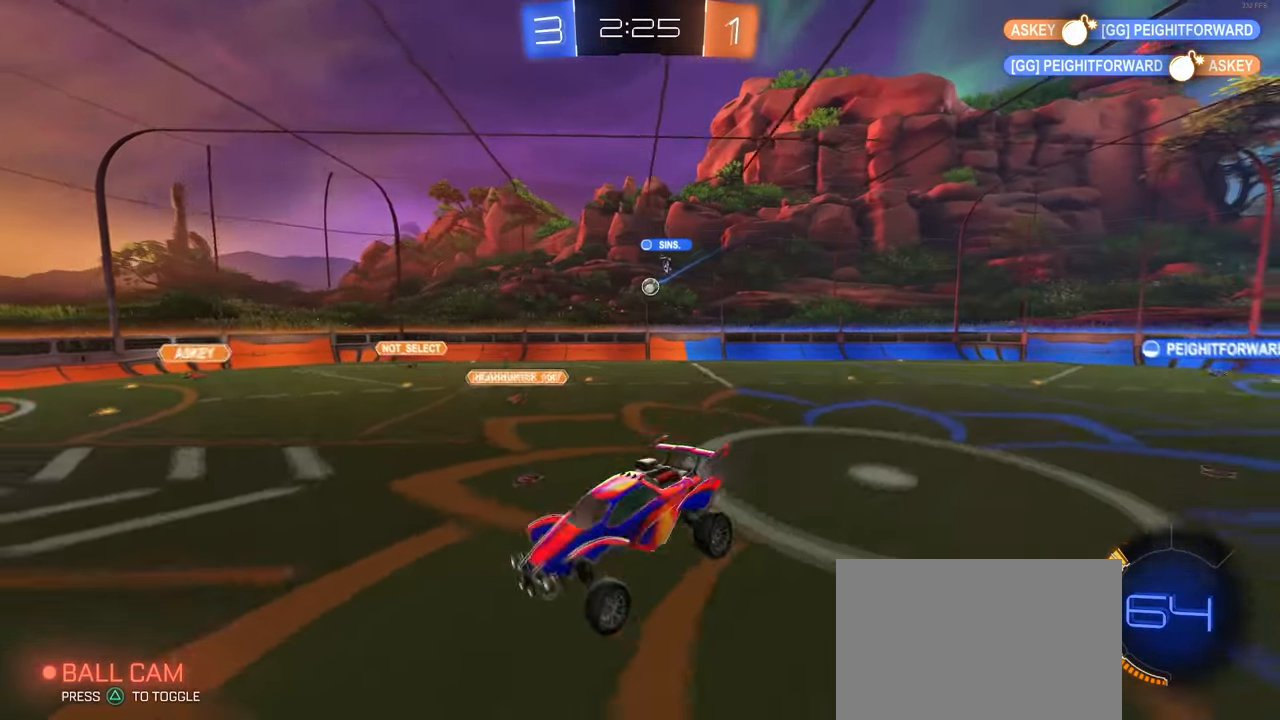
{"buttons": [], "left_stick": "right", "right_stick": "center", "events": [[133, "left_stick", "center"], [217, "left_stick", "right"]]}
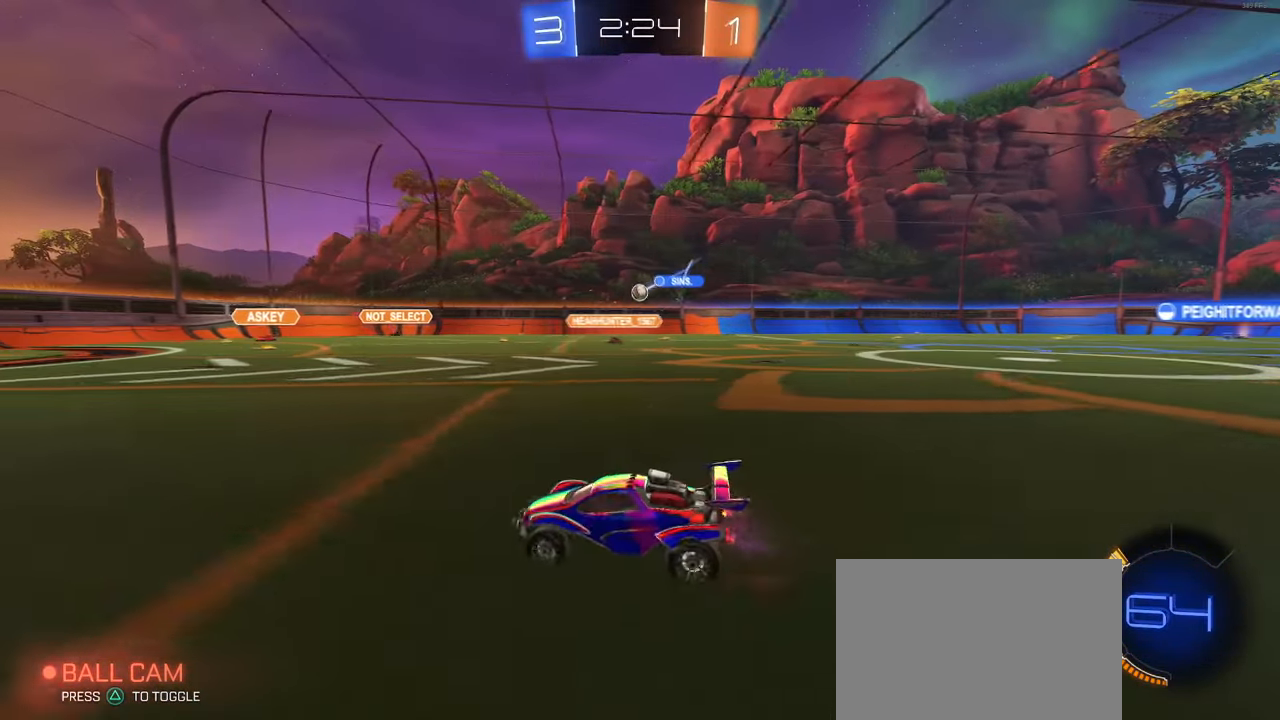
{"buttons": ["R1"], "left_stick": "center", "right_stick": "center", "events": [[350, "left_stick", "center"], [483, "R1", "down"]]}
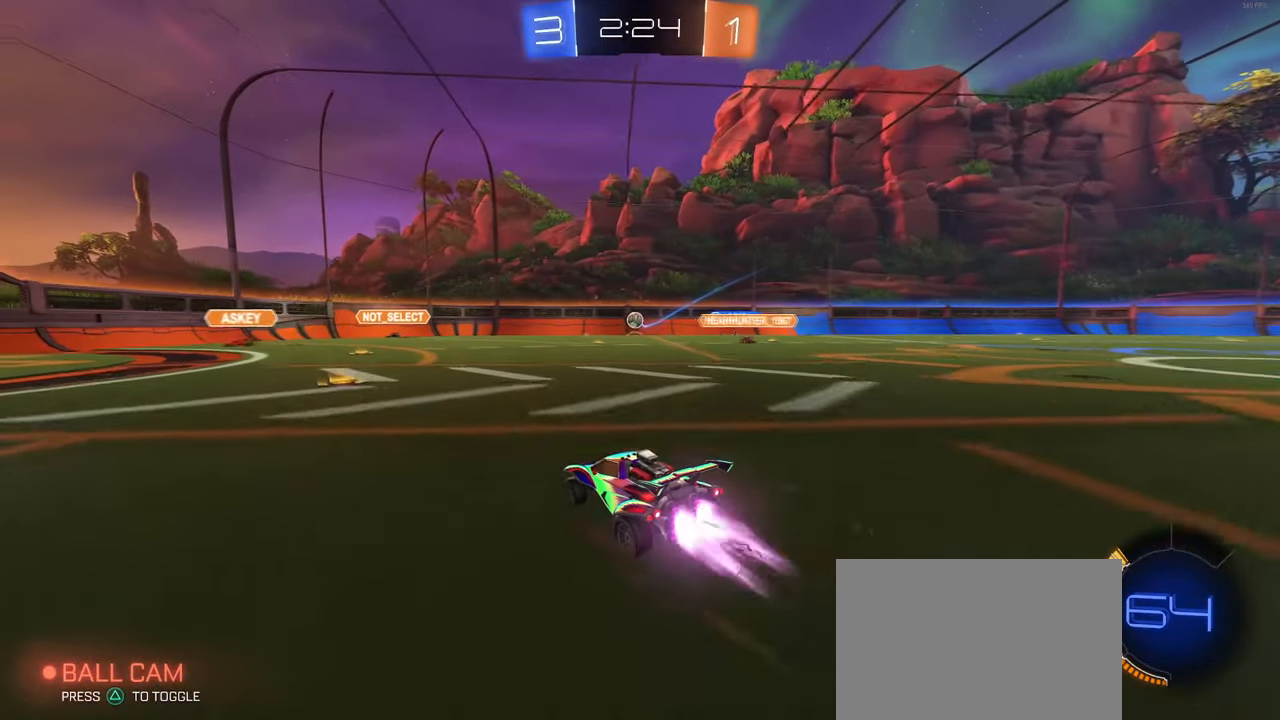
{"buttons": [], "left_stick": "down-right", "right_stick": "center", "events": [[117, "left_stick", "right"], [250, "left_stick", "center"], [333, "left_stick", "down-right"], [433, "R1", "up"]]}
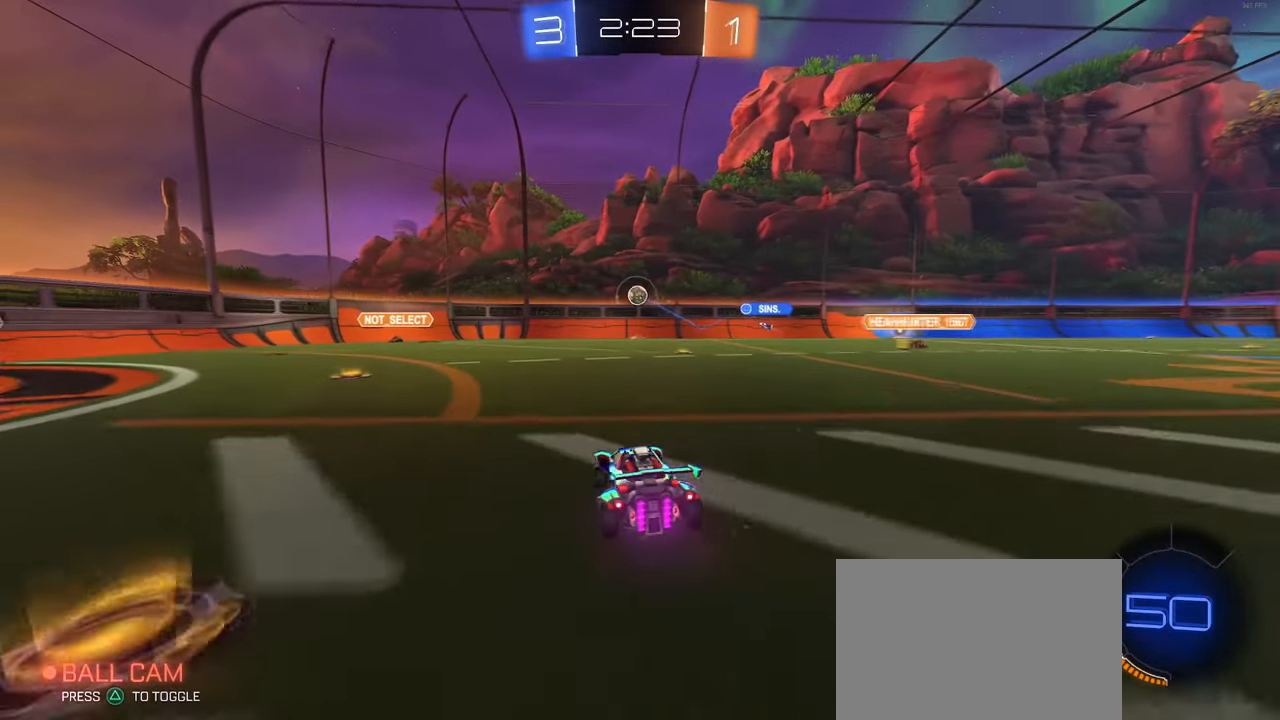
{"buttons": [], "left_stick": "down-right", "right_stick": "center", "events": [[67, "SQUARE", "down"], [233, "SQUARE", "up"]]}
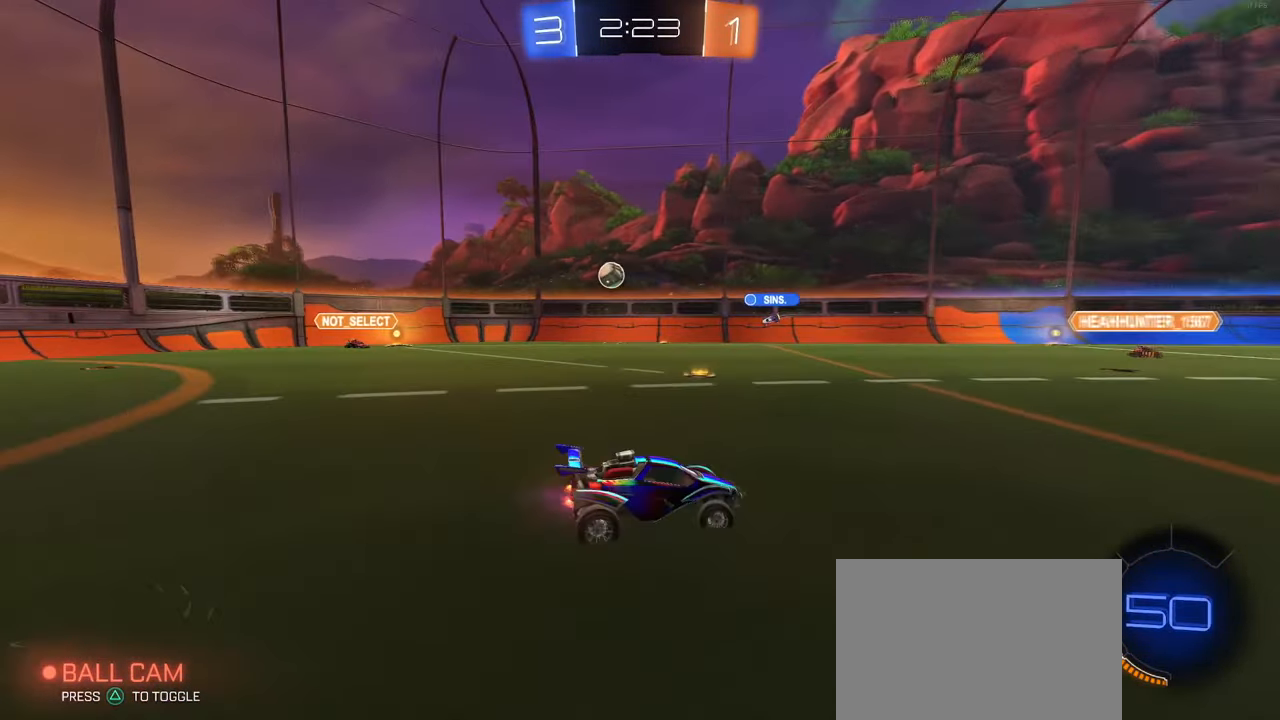
{"buttons": ["CROSS", "R1"], "left_stick": "up-right", "right_stick": "center", "events": [[17, "TRIANGLE", "down"], [150, "TRIANGLE", "up"], [200, "R1", "down"], [467, "left_stick", "up-right"], [500, "CROSS", "down"]]}
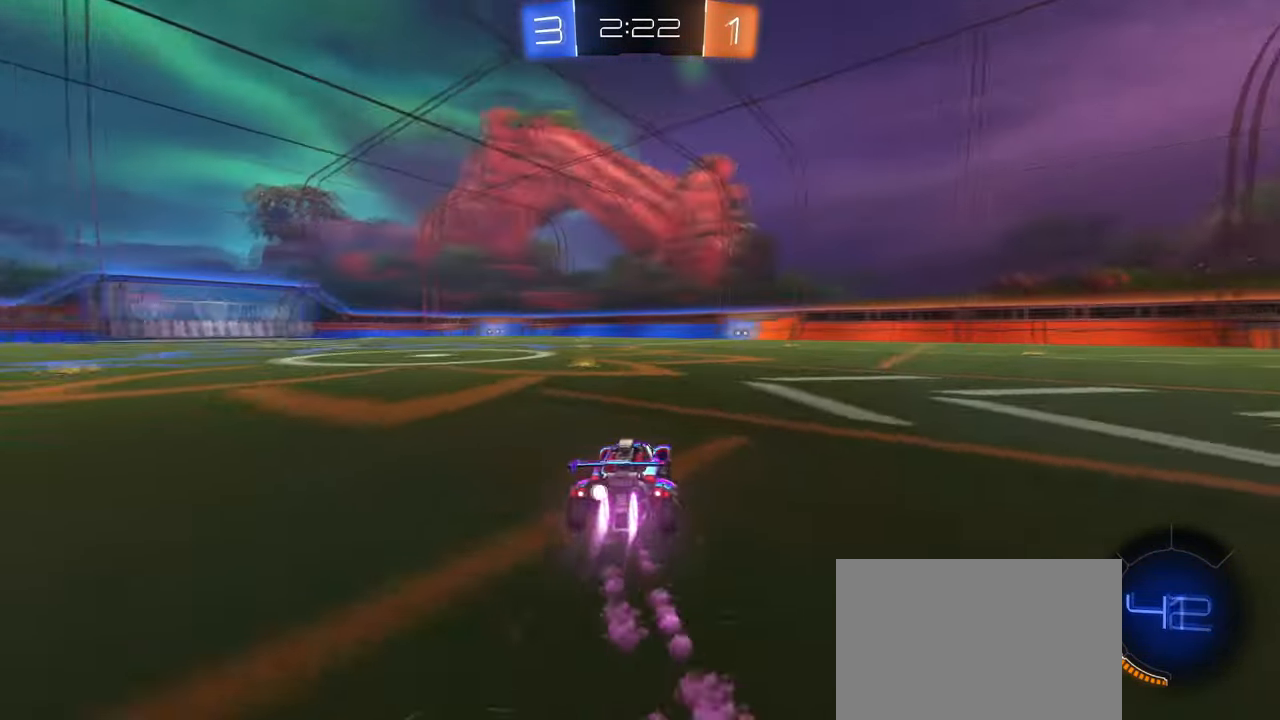
{"buttons": ["SQUARE"], "left_stick": "down-left", "right_stick": "center", "events": [[50, "left_stick", "up-left"], [83, "CROSS", "up"], [133, "CROSS", "down"], [167, "R1", "up"], [184, "SQUARE", "down"], [250, "CROSS", "up"], [250, "left_stick", "down"], [500, "left_stick", "down-left"]]}
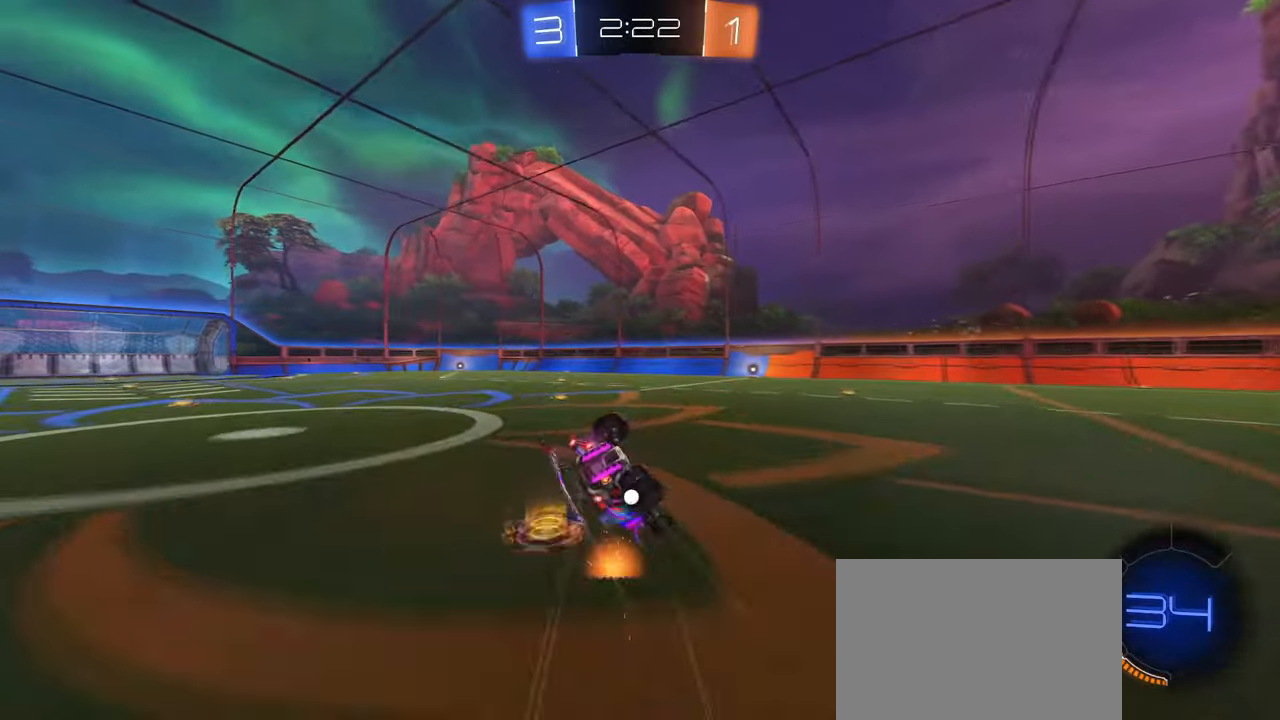
{"buttons": ["SQUARE", "R1"], "left_stick": "down-left", "right_stick": "center", "events": [[167, "R1", "down"]]}